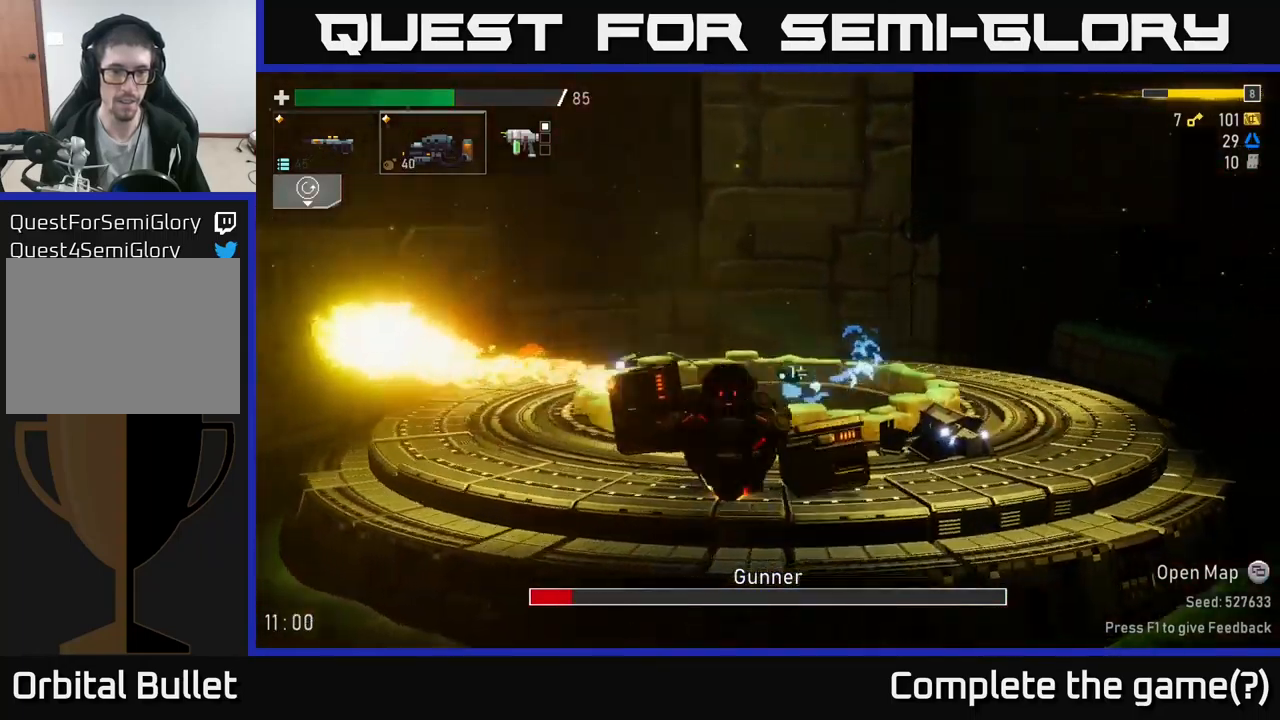
Gameplay with a controller (Xbox layout); each line is a JSON object with the inputs held at the frame after it. "events" lists button and stick changes between this image and that frame as [ms after this image, input, new state], when the widget could be followed in between.
{"buttons": [], "left_stick": "right", "right_stick": "center", "events": [[100, "R2", "down"], [134, "A", "up"], [267, "R2", "up"], [500, "left_stick", "right"]]}
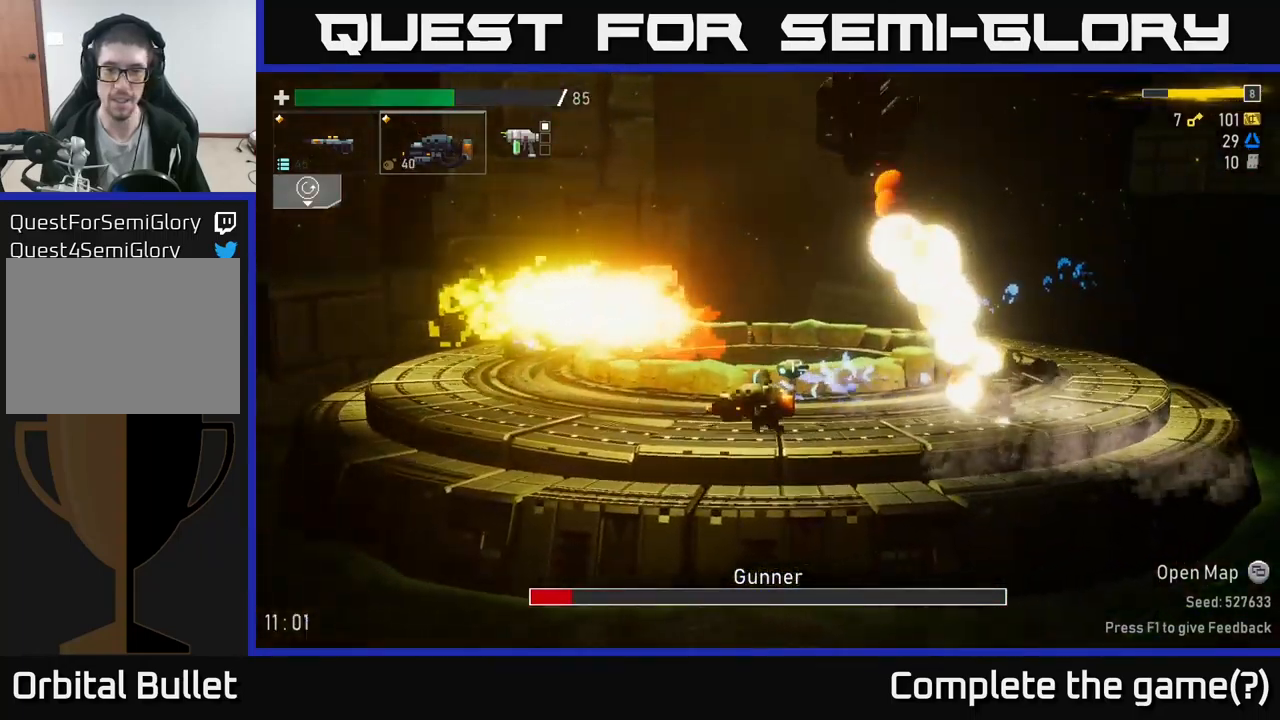
{"buttons": [], "left_stick": "left", "right_stick": "center", "events": [[100, "L2", "down"], [167, "left_stick", "left"], [234, "L2", "up"]]}
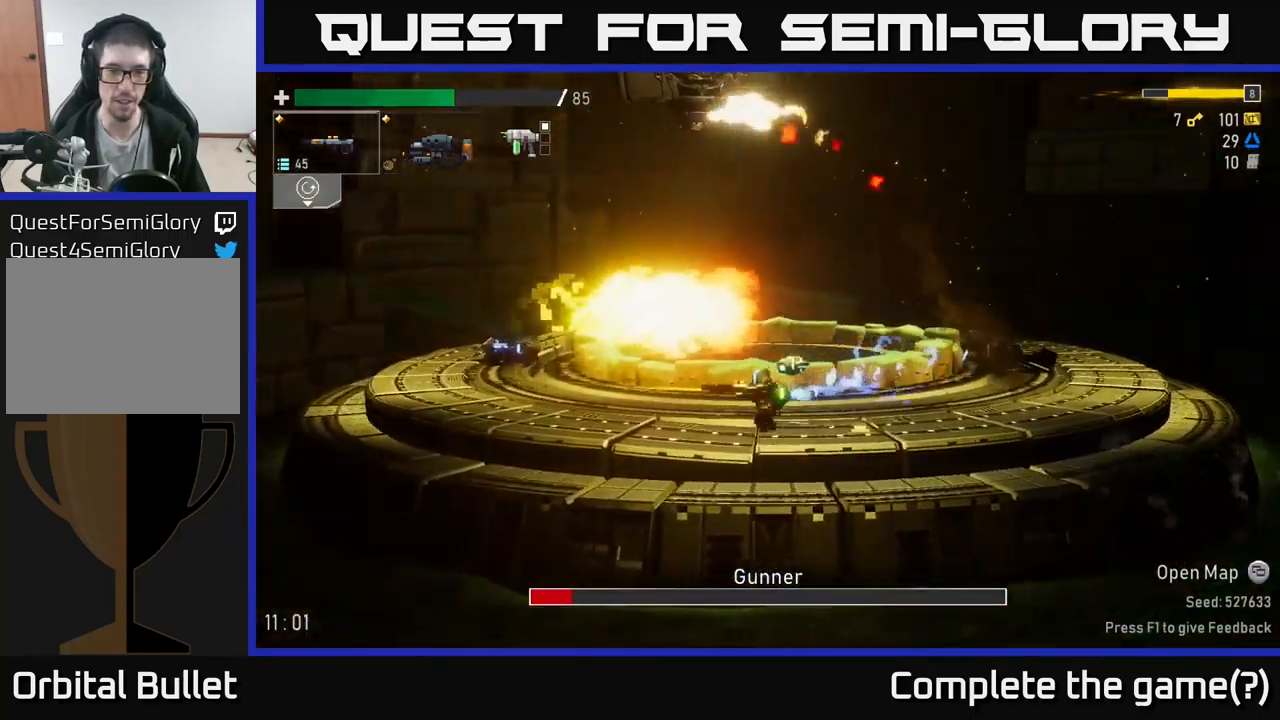
{"buttons": [], "left_stick": "left", "right_stick": "center", "events": []}
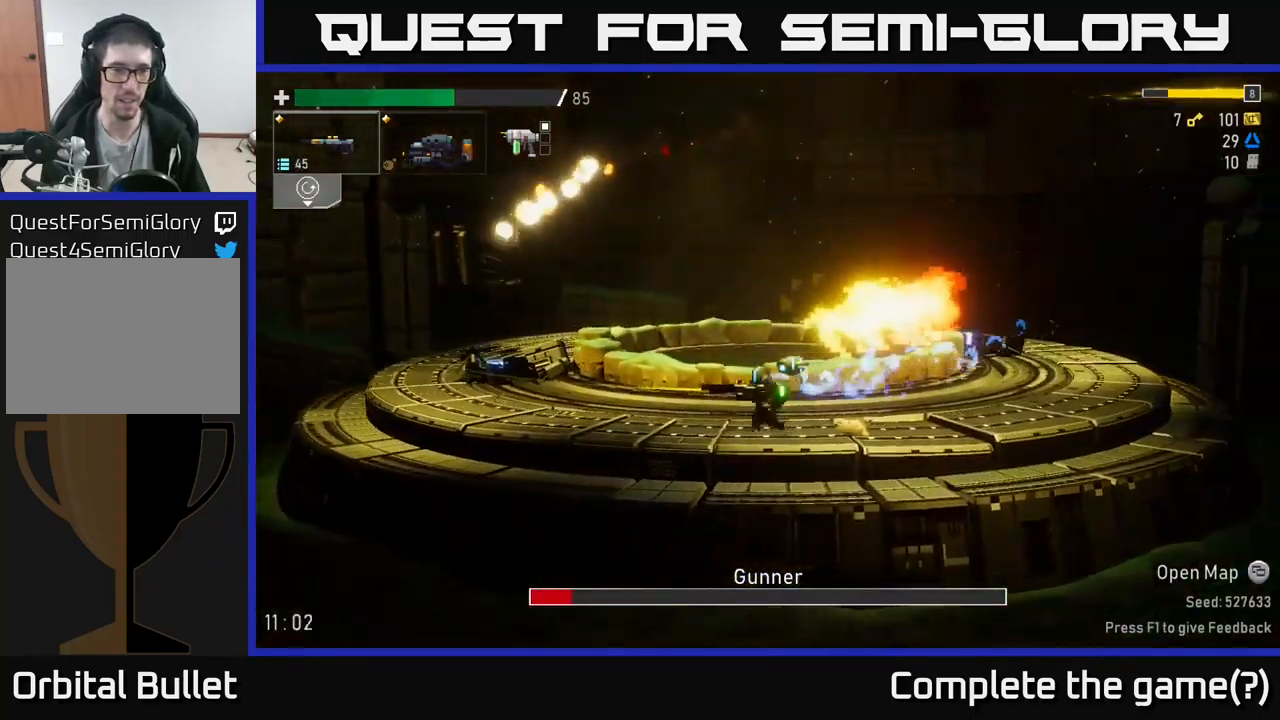
{"buttons": ["A", "R2"], "left_stick": "left", "right_stick": "center", "events": [[34, "A", "down"], [267, "R2", "down"], [317, "A", "up"], [434, "R2", "up"], [484, "A", "down"], [484, "R2", "down"]]}
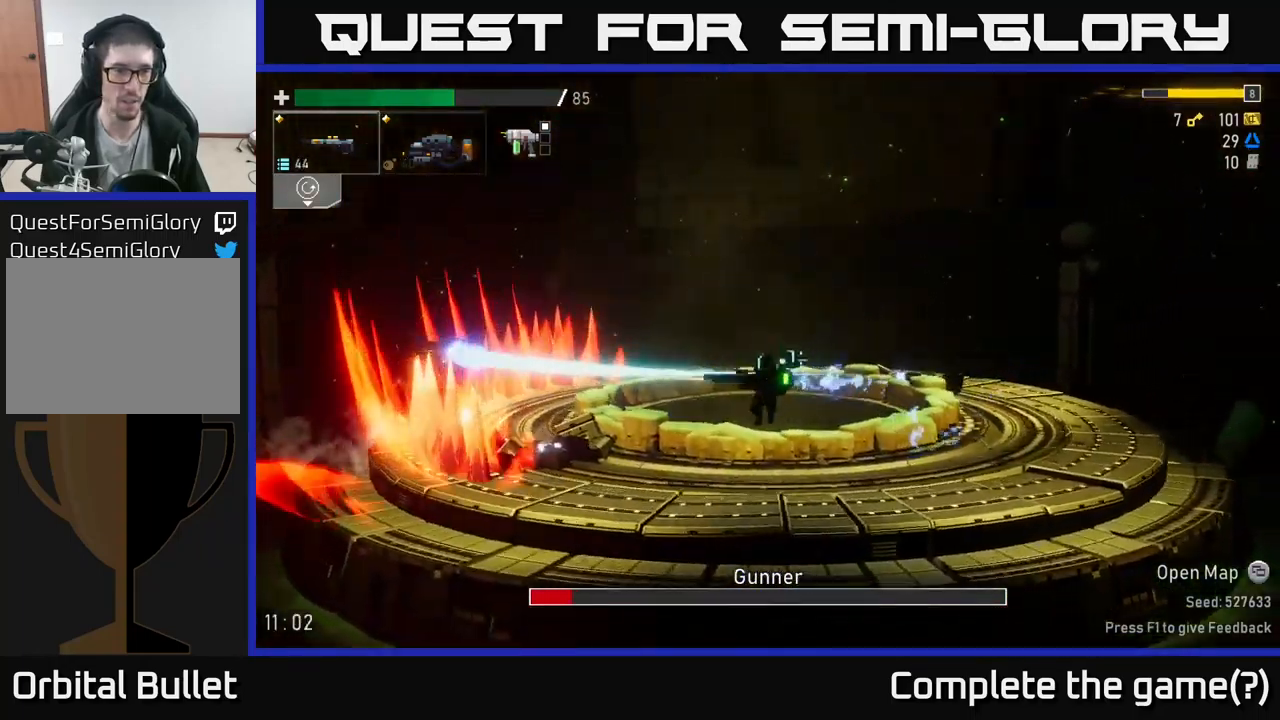
{"buttons": [], "left_stick": "left", "right_stick": "center", "events": [[117, "X", "down"], [167, "R2", "up"], [200, "A", "up"], [267, "X", "up"]]}
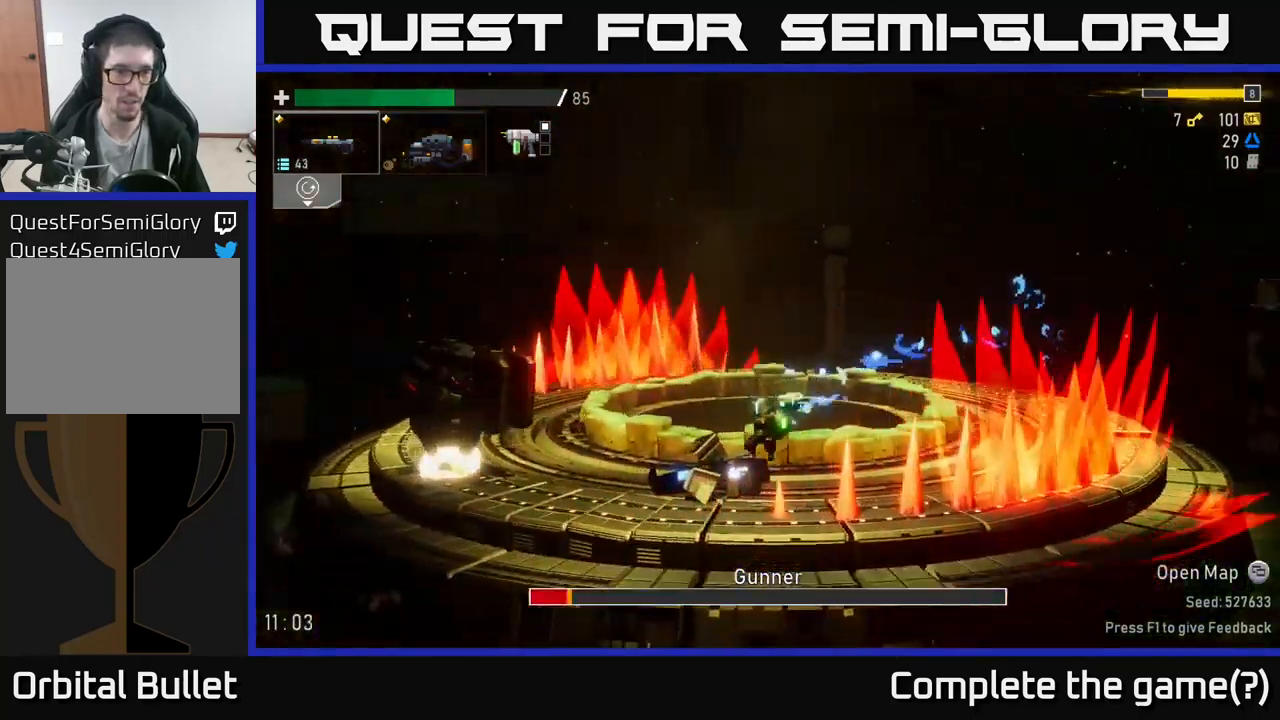
{"buttons": ["A"], "left_stick": "center", "right_stick": "center", "events": [[67, "R2", "down"], [234, "R2", "up"], [334, "A", "down"], [350, "left_stick", "center"]]}
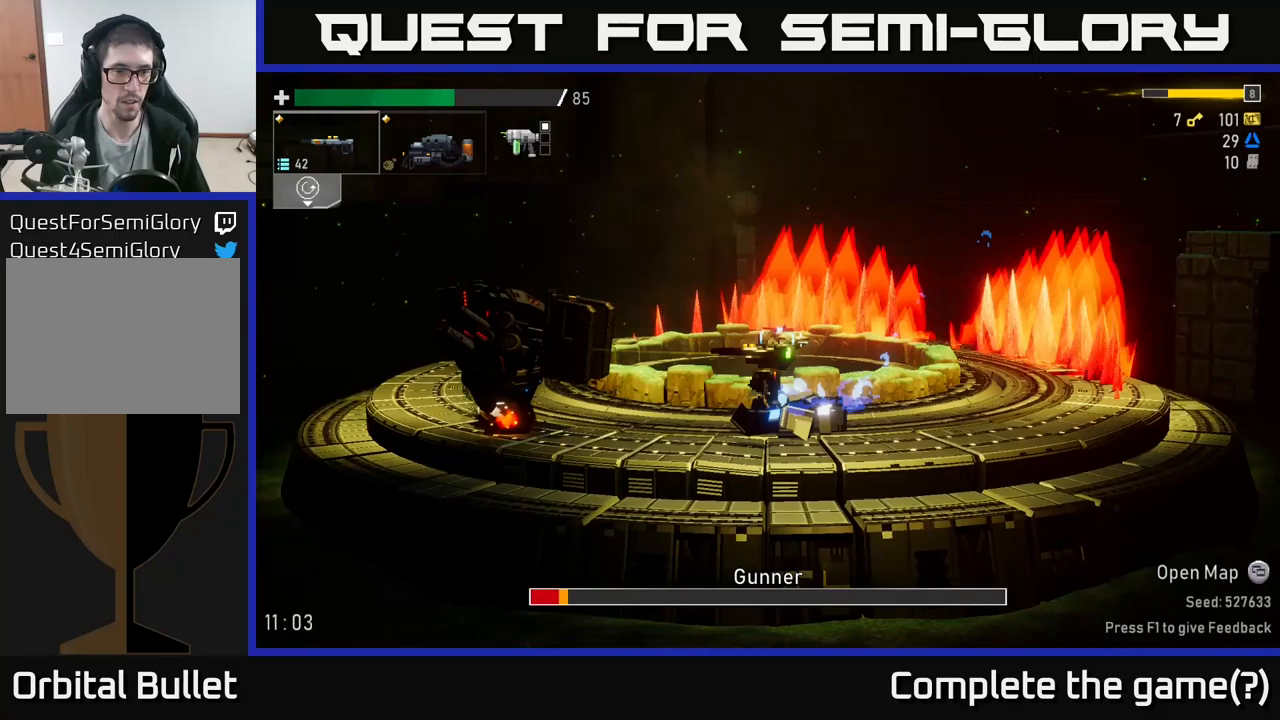
{"buttons": [], "left_stick": "left", "right_stick": "center", "events": [[50, "A", "up"], [117, "left_stick", "left"], [133, "R2", "down"], [267, "R2", "up"], [317, "R2", "down"], [483, "R2", "up"]]}
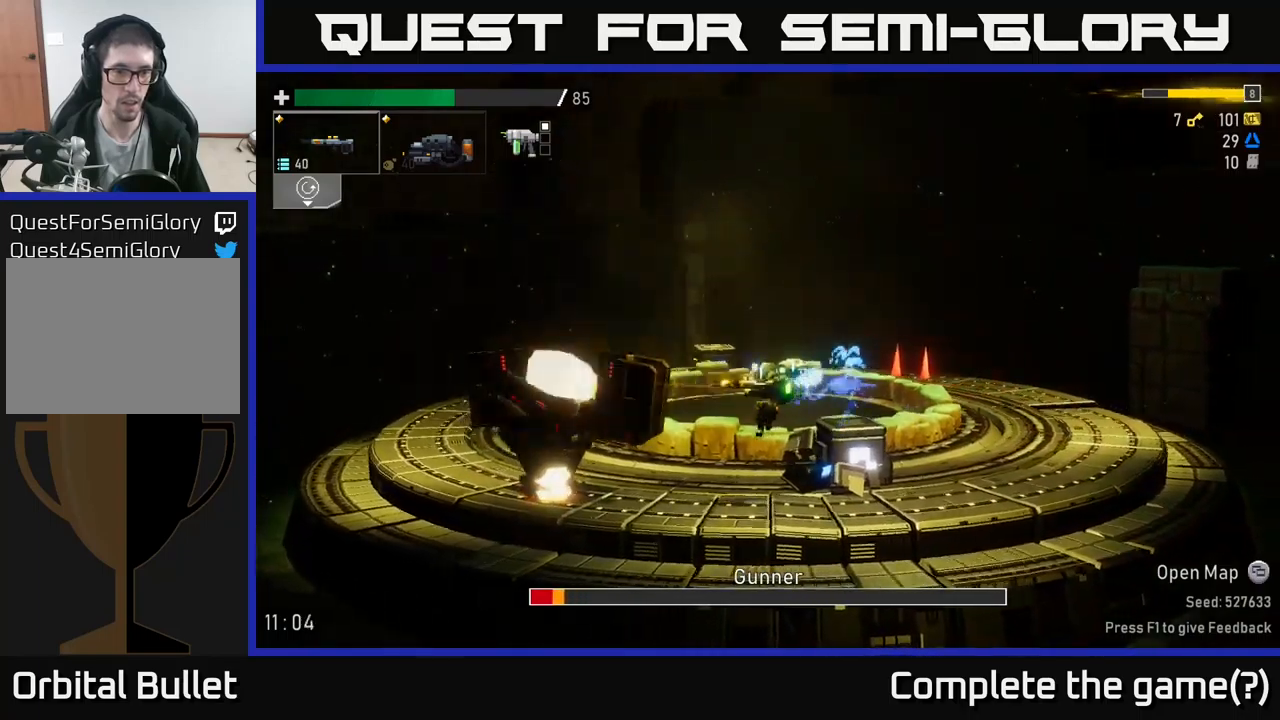
{"buttons": ["R2"], "left_stick": "left", "right_stick": "center", "events": [[33, "A", "down"], [50, "R2", "down"], [117, "R2", "up"], [183, "R2", "down"], [200, "A", "up"], [317, "R2", "up"], [383, "R2", "down"]]}
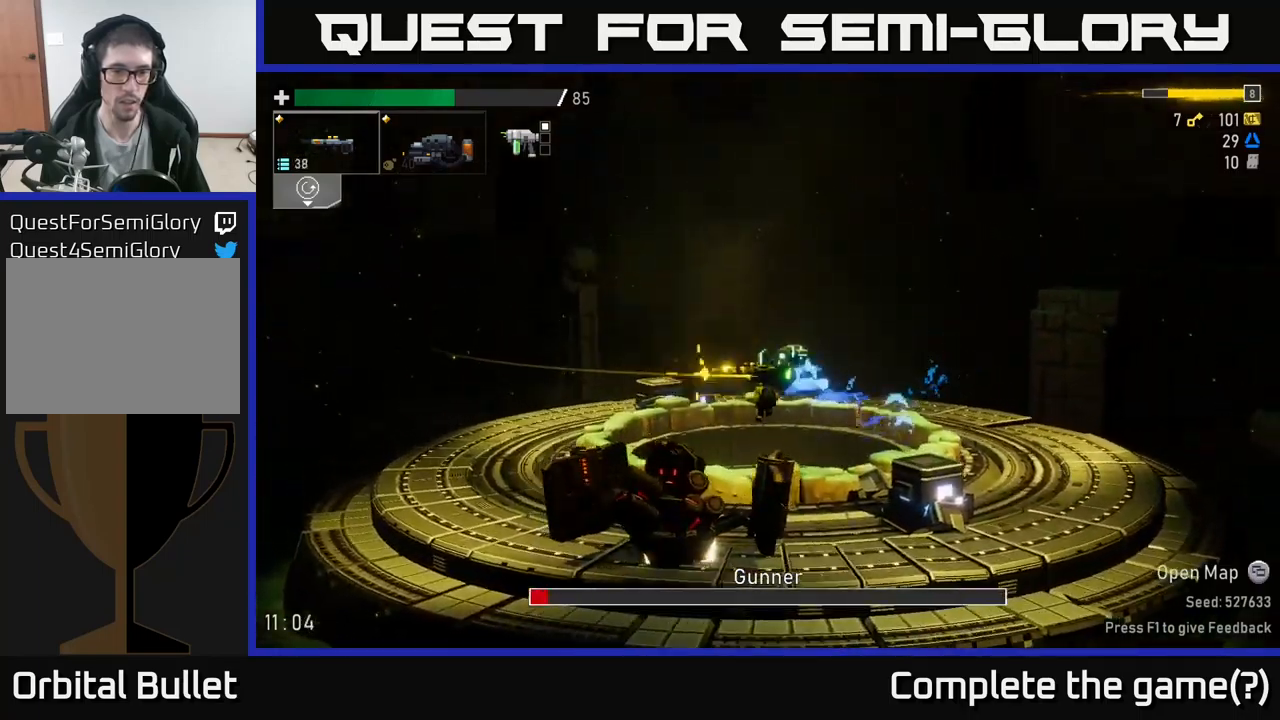
{"buttons": [], "left_stick": "left", "right_stick": "center", "events": [[17, "R2", "up"], [250, "R2", "down"], [400, "R2", "up"]]}
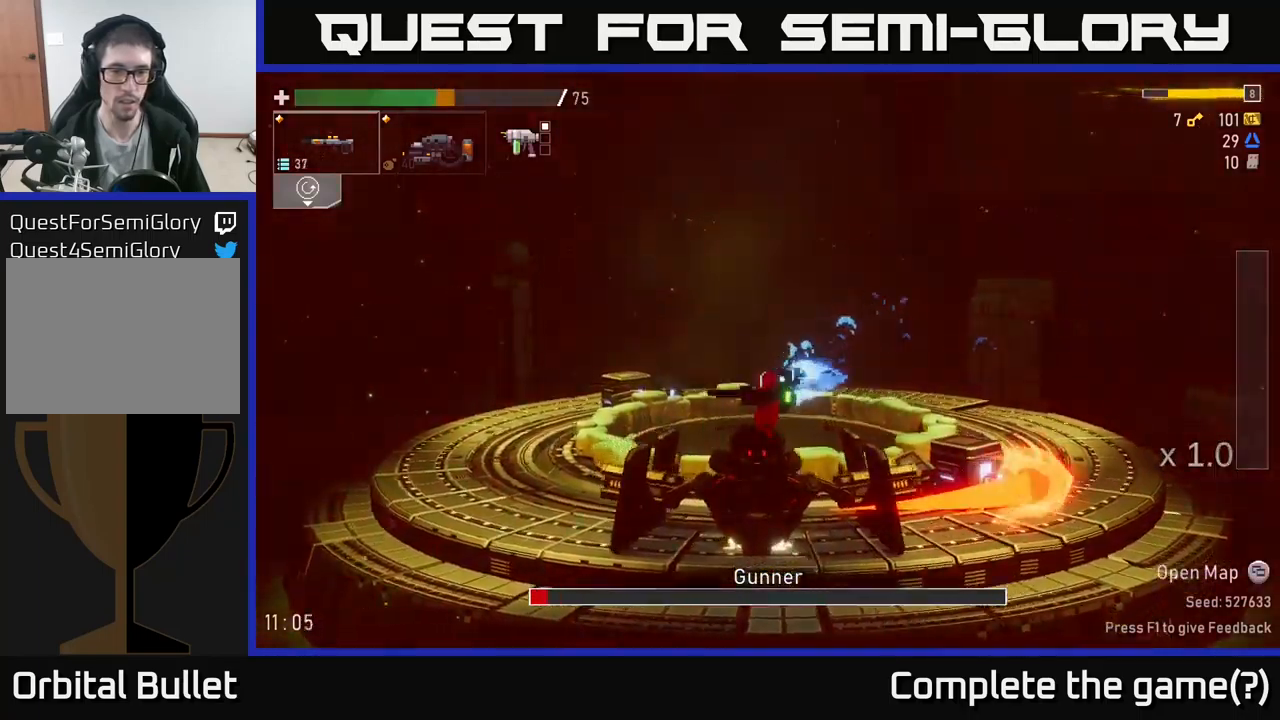
{"buttons": [], "left_stick": "center", "right_stick": "center", "events": [[150, "R2", "down"], [217, "left_stick", "right"], [250, "R2", "up"], [350, "R2", "down"], [433, "left_stick", "center"], [483, "R2", "up"]]}
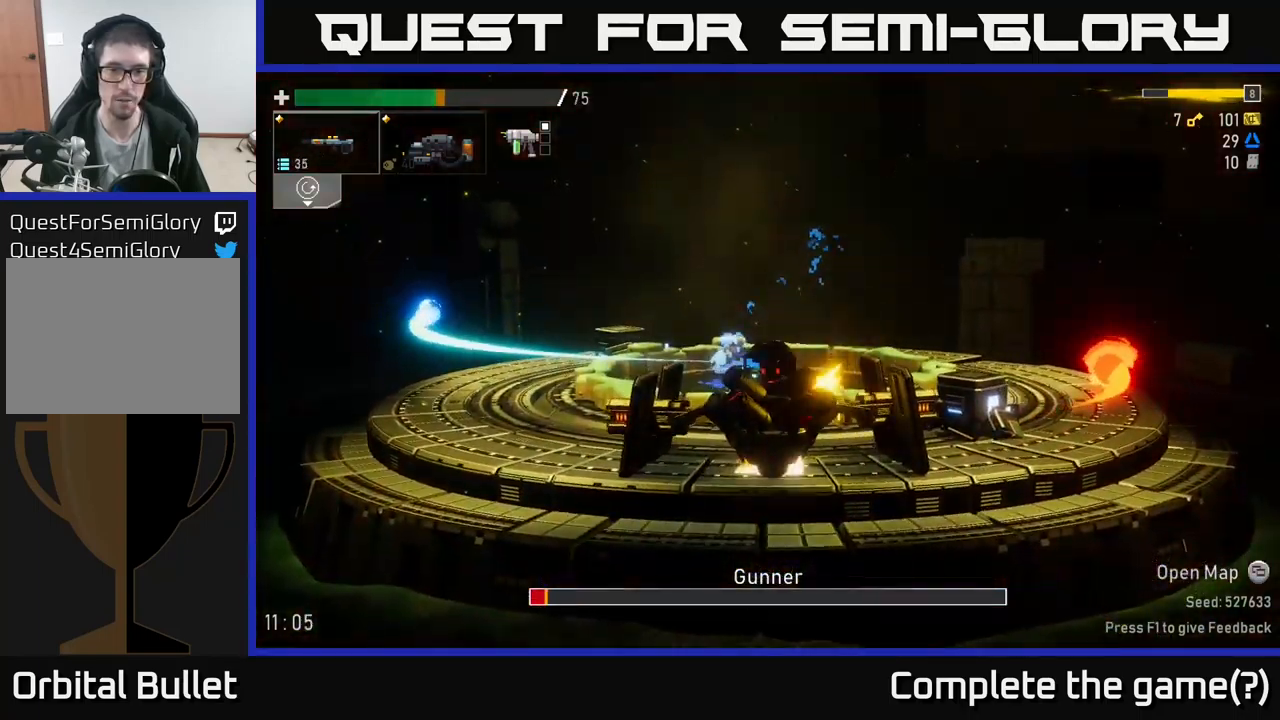
{"buttons": [], "left_stick": "right", "right_stick": "center", "events": [[117, "R2", "down"], [200, "left_stick", "right"], [233, "R2", "up"]]}
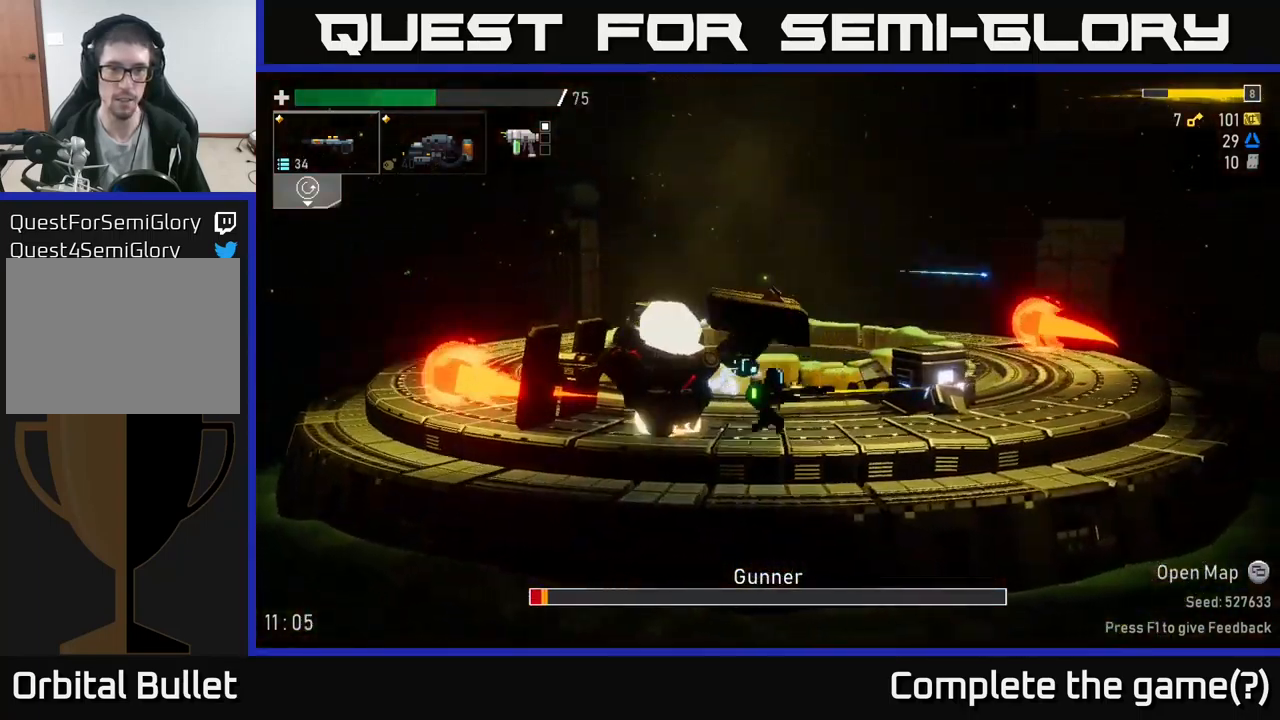
{"buttons": [], "left_stick": "left", "right_stick": "center", "events": [[183, "A", "down"], [250, "left_stick", "left"], [333, "A", "up"], [367, "R2", "down"], [450, "R2", "up"]]}
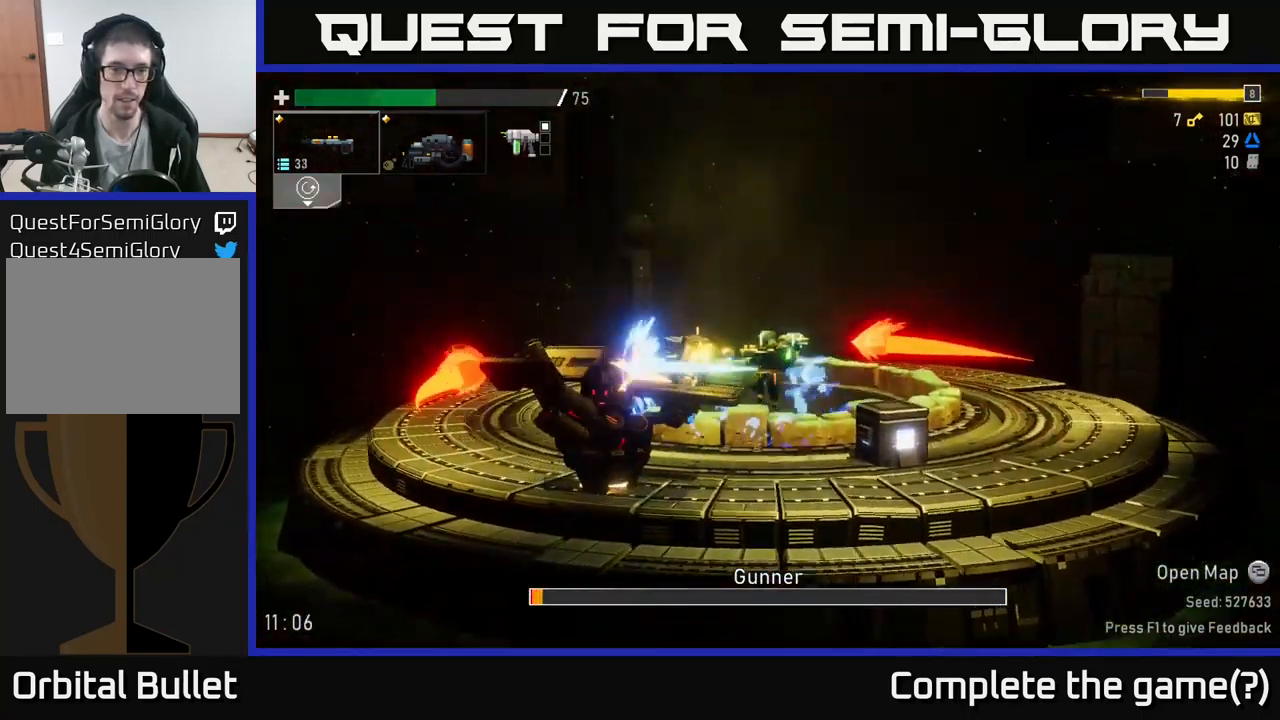
{"buttons": [], "left_stick": "left", "right_stick": "center", "events": [[17, "R2", "down"], [117, "R2", "up"], [183, "R2", "down"], [317, "R2", "up"], [400, "R2", "down"], [483, "R2", "up"]]}
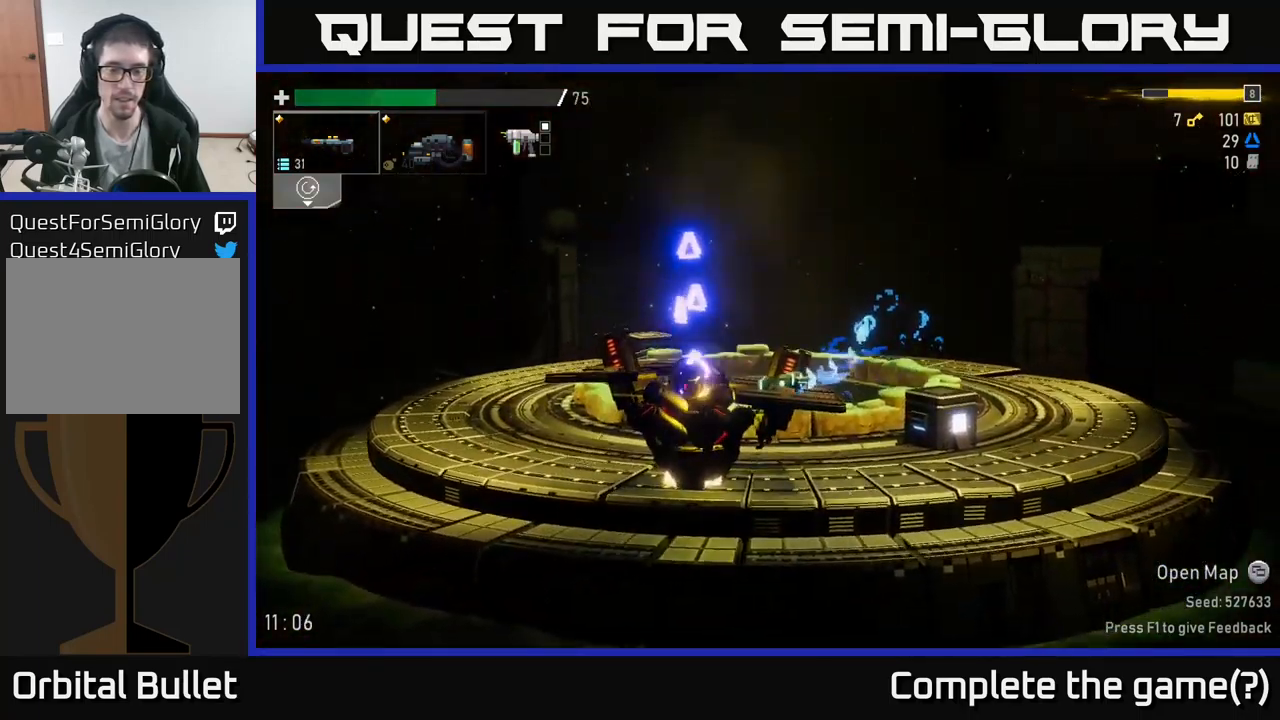
{"buttons": [], "left_stick": "left", "right_stick": "center", "events": [[33, "left_stick", "center"], [83, "left_stick", "left"]]}
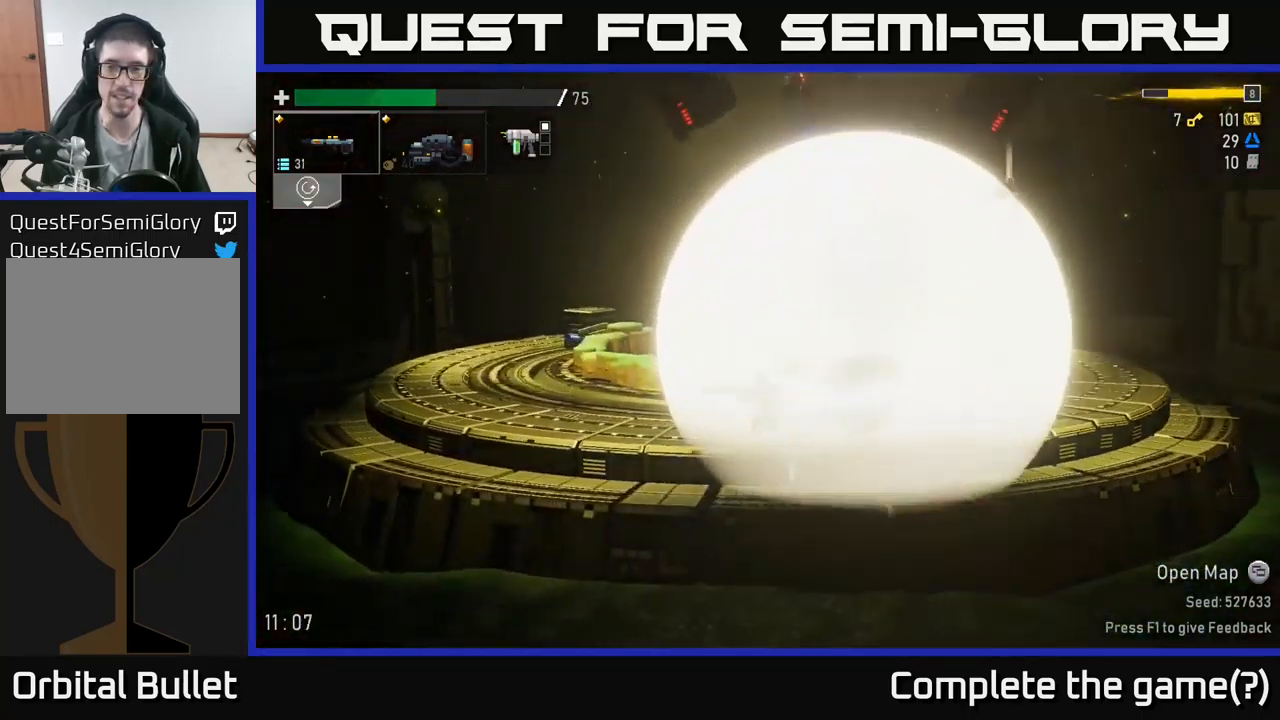
{"buttons": [], "left_stick": "right", "right_stick": "center", "events": [[83, "left_stick", "right"]]}
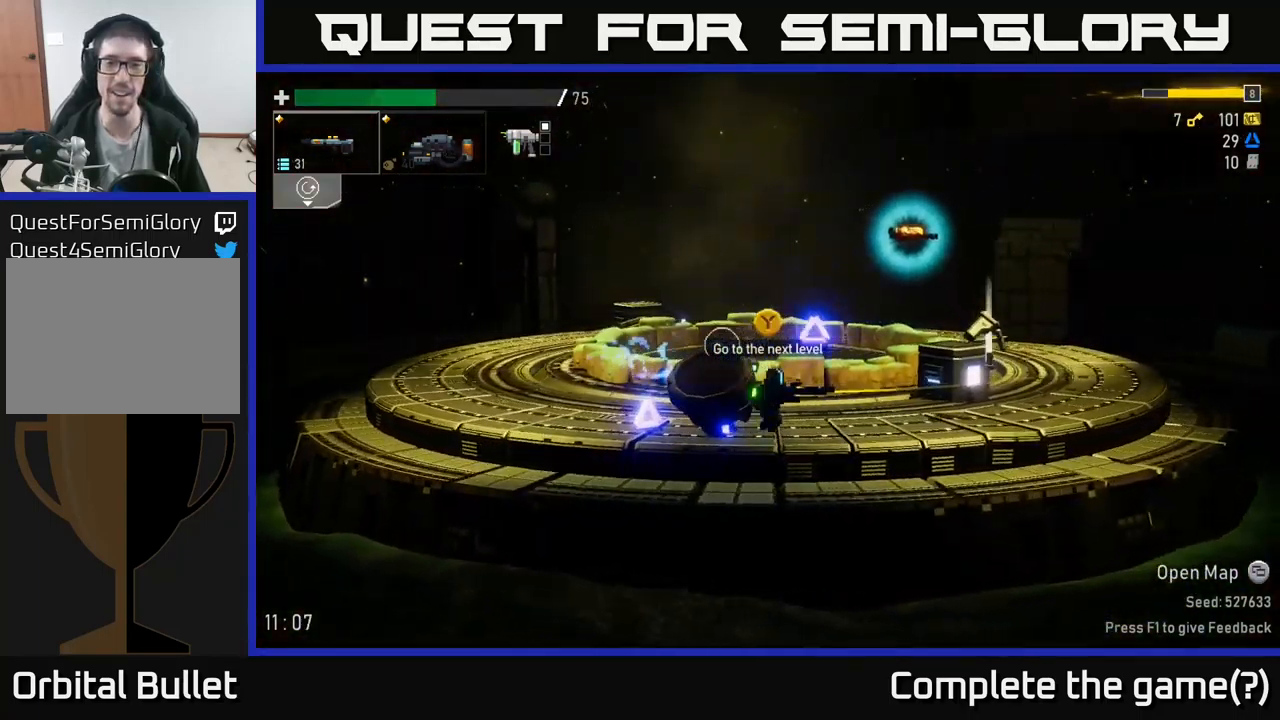
{"buttons": [], "left_stick": "left", "right_stick": "center", "events": [[183, "left_stick", "left"]]}
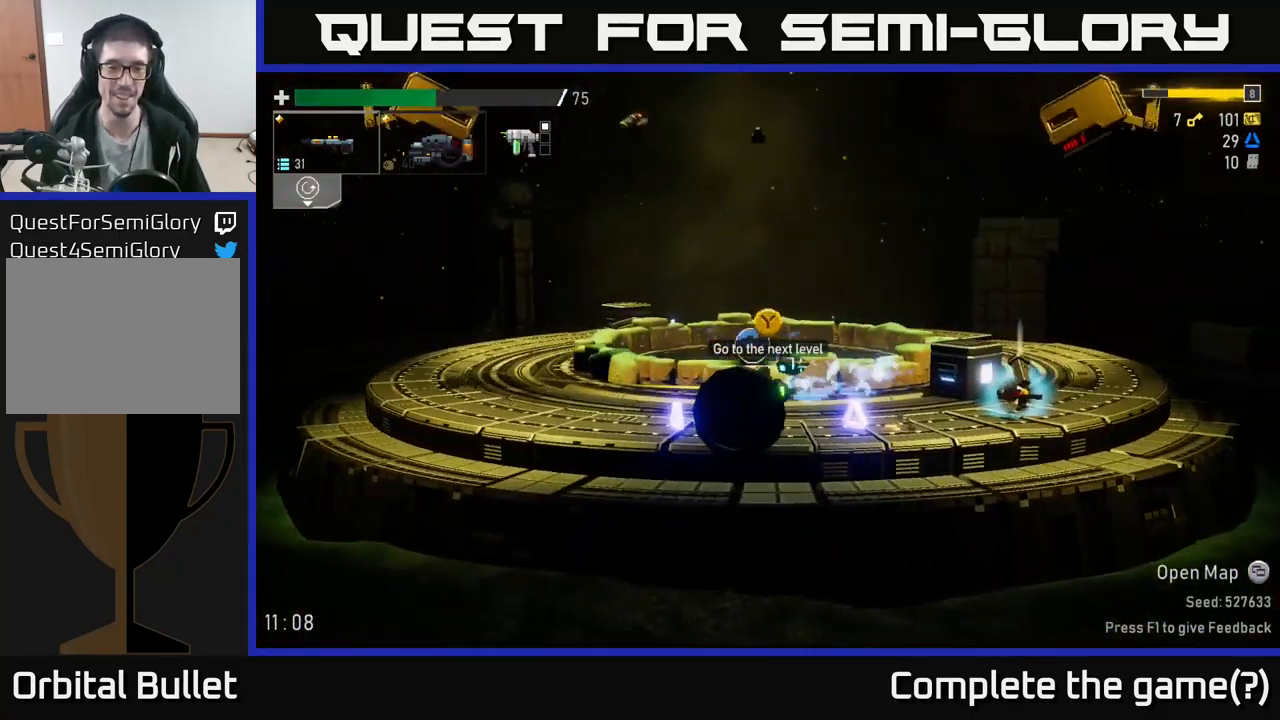
{"buttons": [], "left_stick": "right", "right_stick": "center", "events": [[17, "Y", "down"], [99, "Y", "up"], [333, "left_stick", "right"]]}
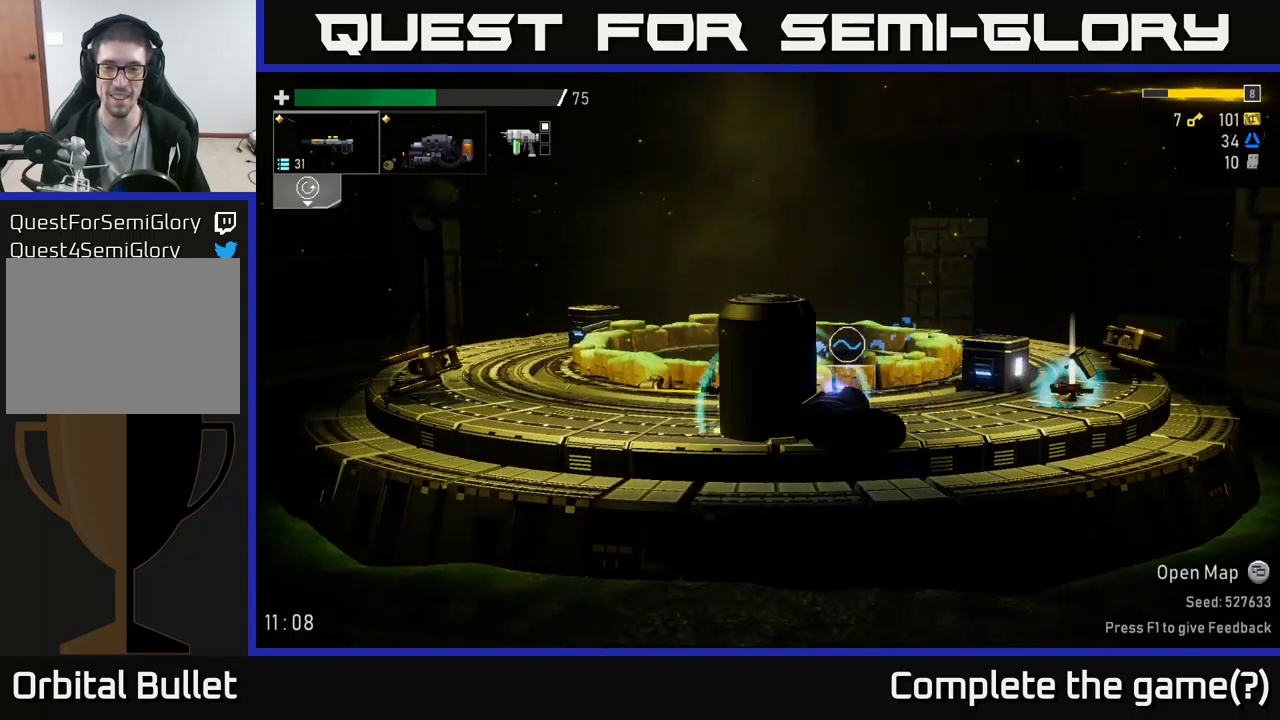
{"buttons": [], "left_stick": "right", "right_stick": "center", "events": [[167, "A", "down"], [233, "X", "down"], [333, "A", "up"], [350, "X", "up"]]}
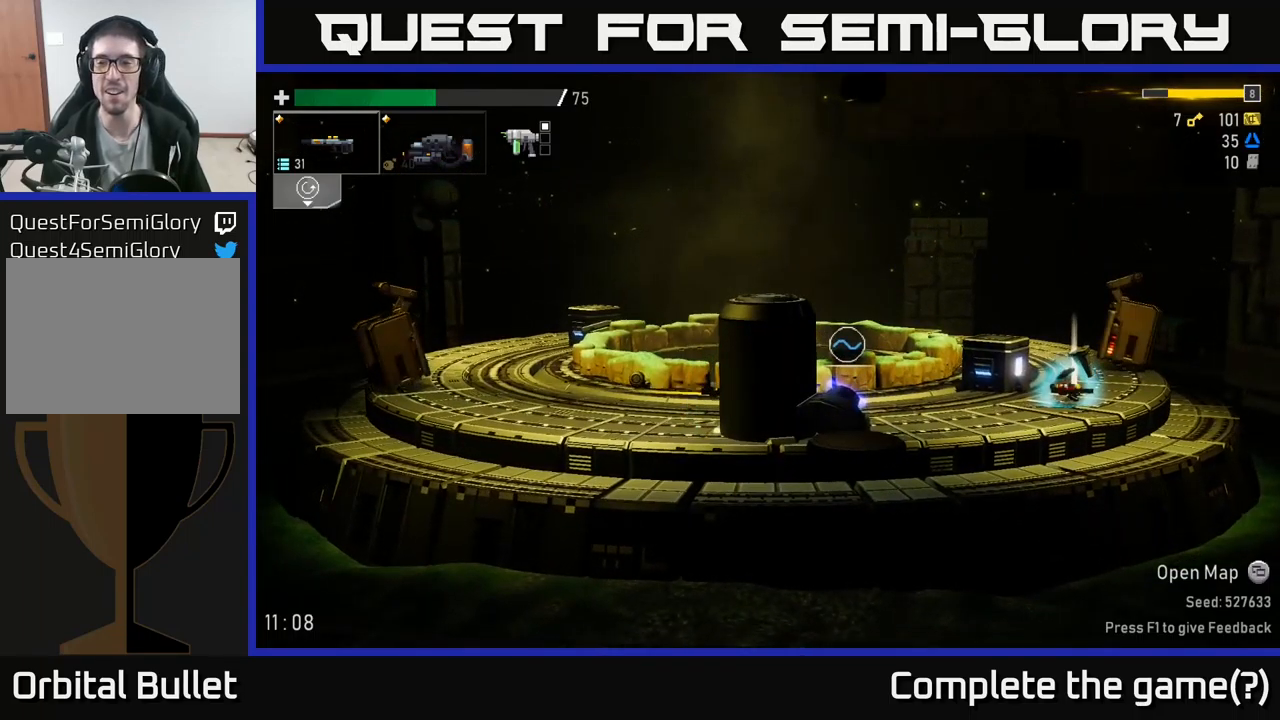
{"buttons": ["L2"], "left_stick": "right", "right_stick": "center", "events": [[17, "A", "down"], [17, "X", "down"], [133, "X", "up"], [133, "left_stick", "center"], [200, "X", "down"], [217, "left_stick", "right"], [250, "A", "up"], [300, "A", "down"], [317, "X", "up"], [350, "A", "up"], [400, "L2", "down"]]}
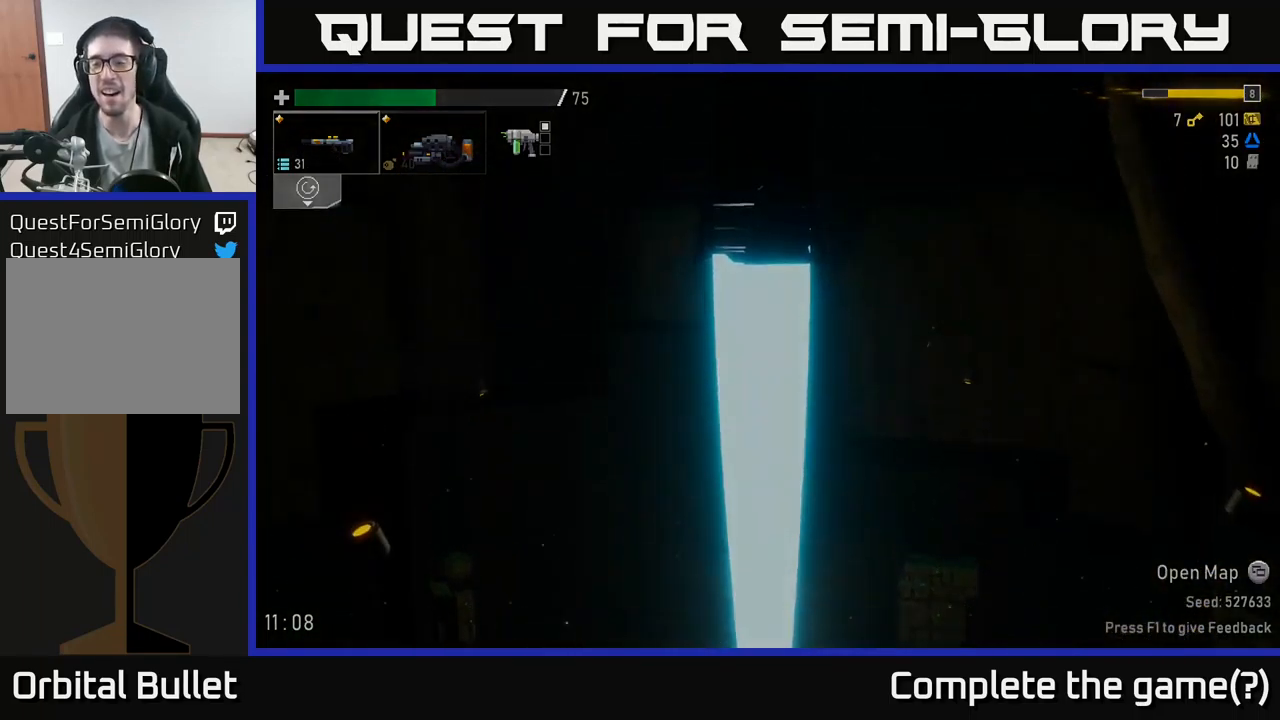
{"buttons": [], "left_stick": "center", "right_stick": "center", "events": [[33, "L2", "up"], [267, "left_stick", "center"]]}
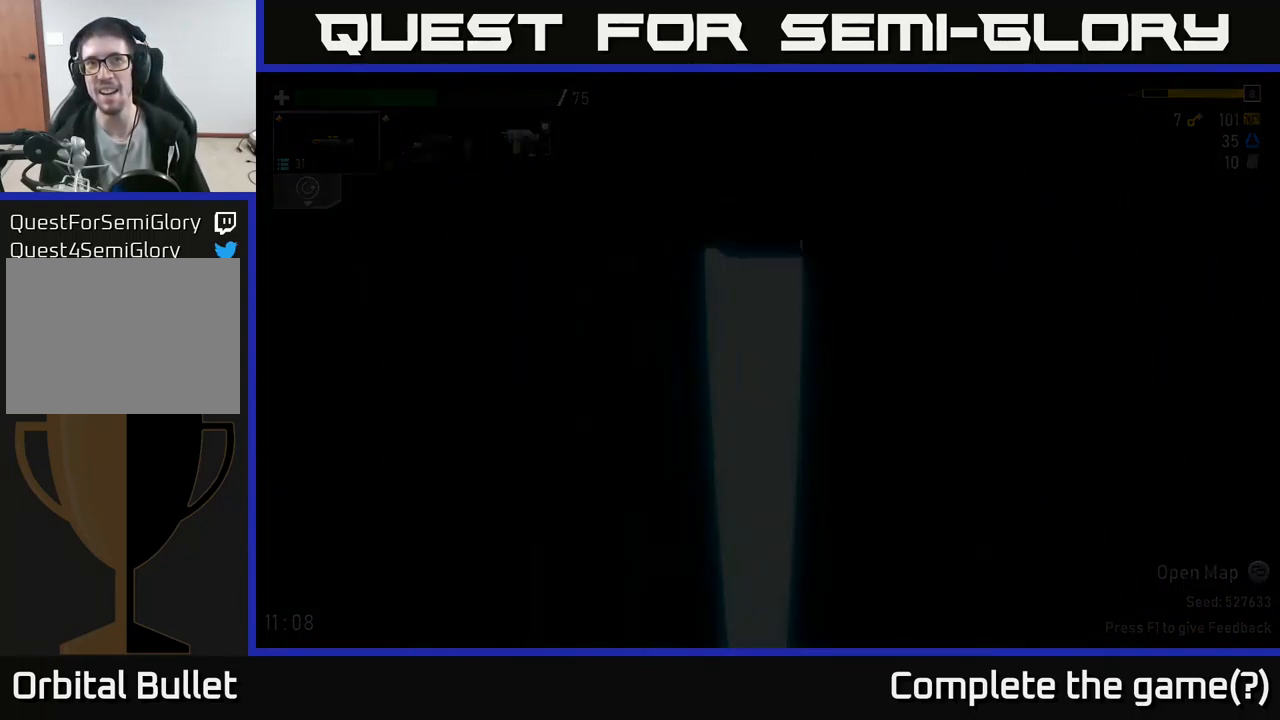
{"buttons": [], "left_stick": "center", "right_stick": "center", "events": []}
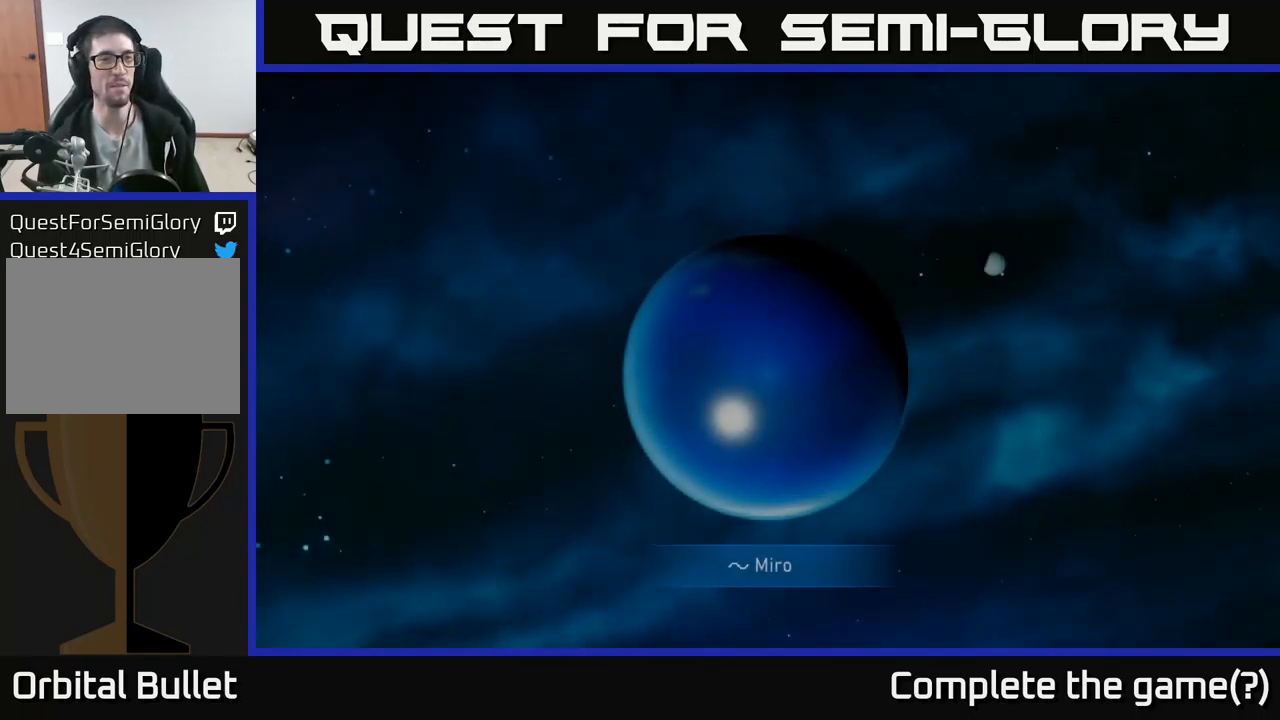
{"buttons": [], "left_stick": "center", "right_stick": "center", "events": []}
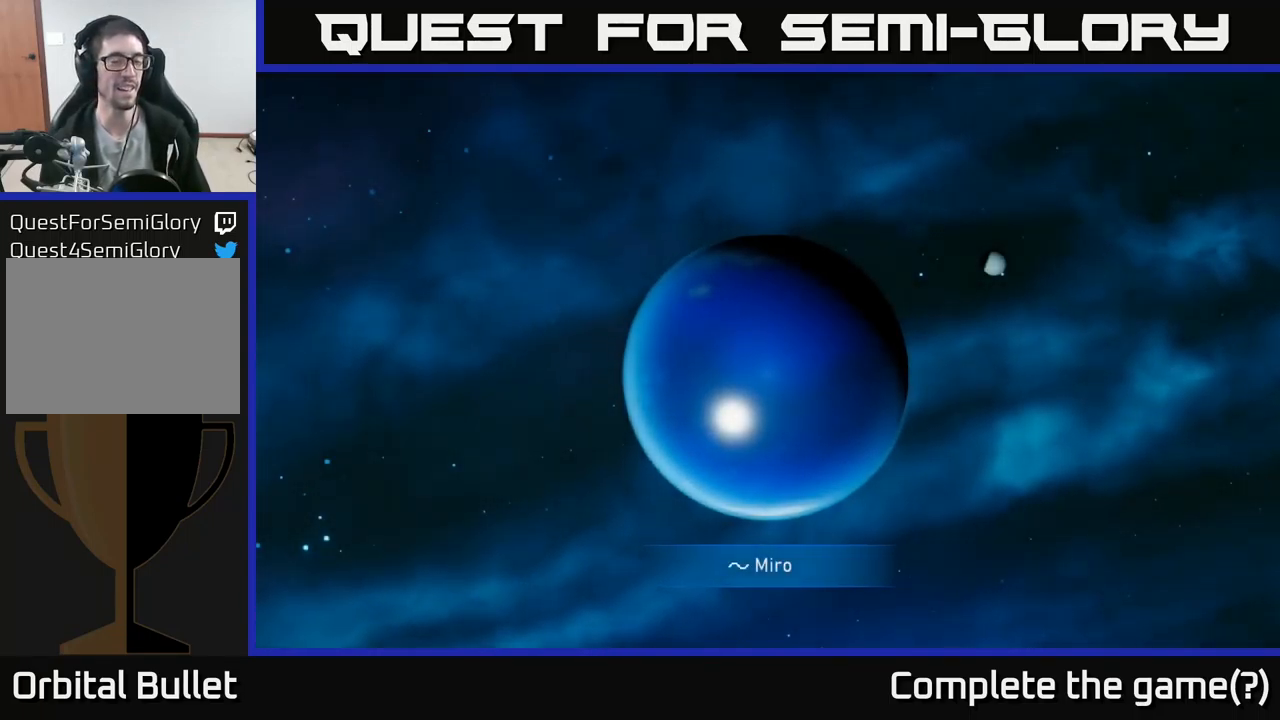
{"buttons": [], "left_stick": "center", "right_stick": "center", "events": []}
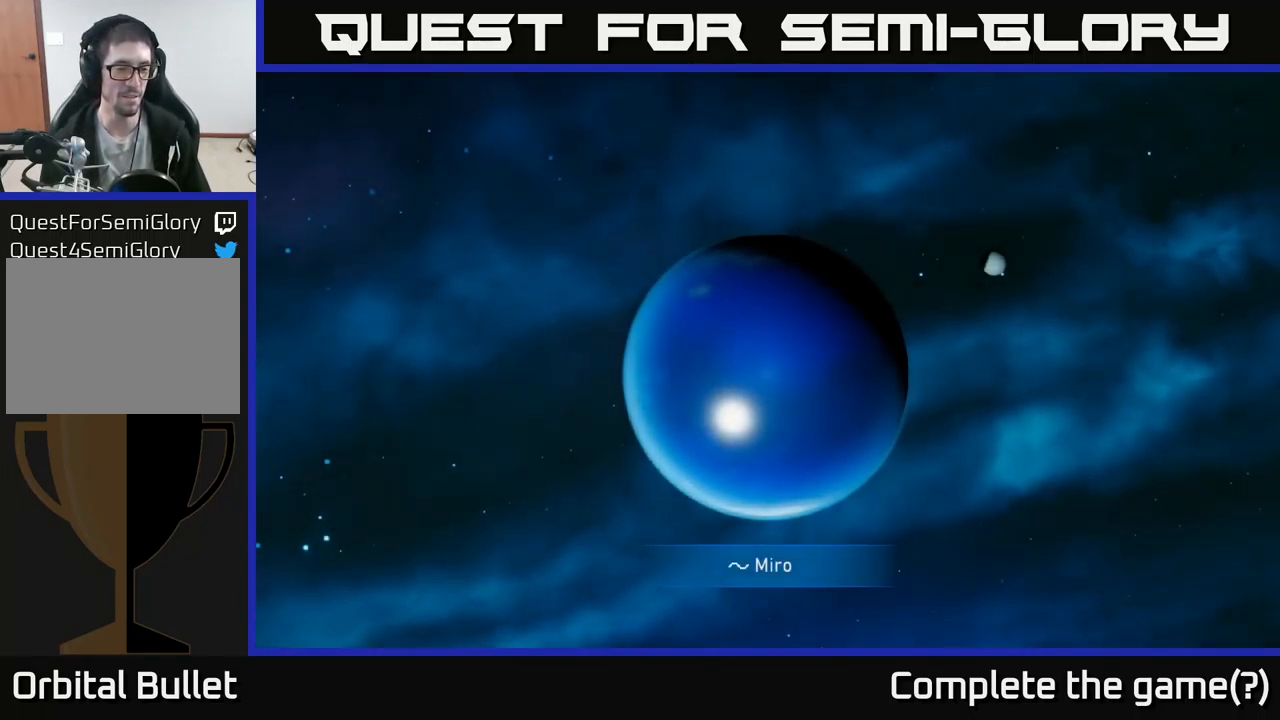
{"buttons": [], "left_stick": "center", "right_stick": "center", "events": []}
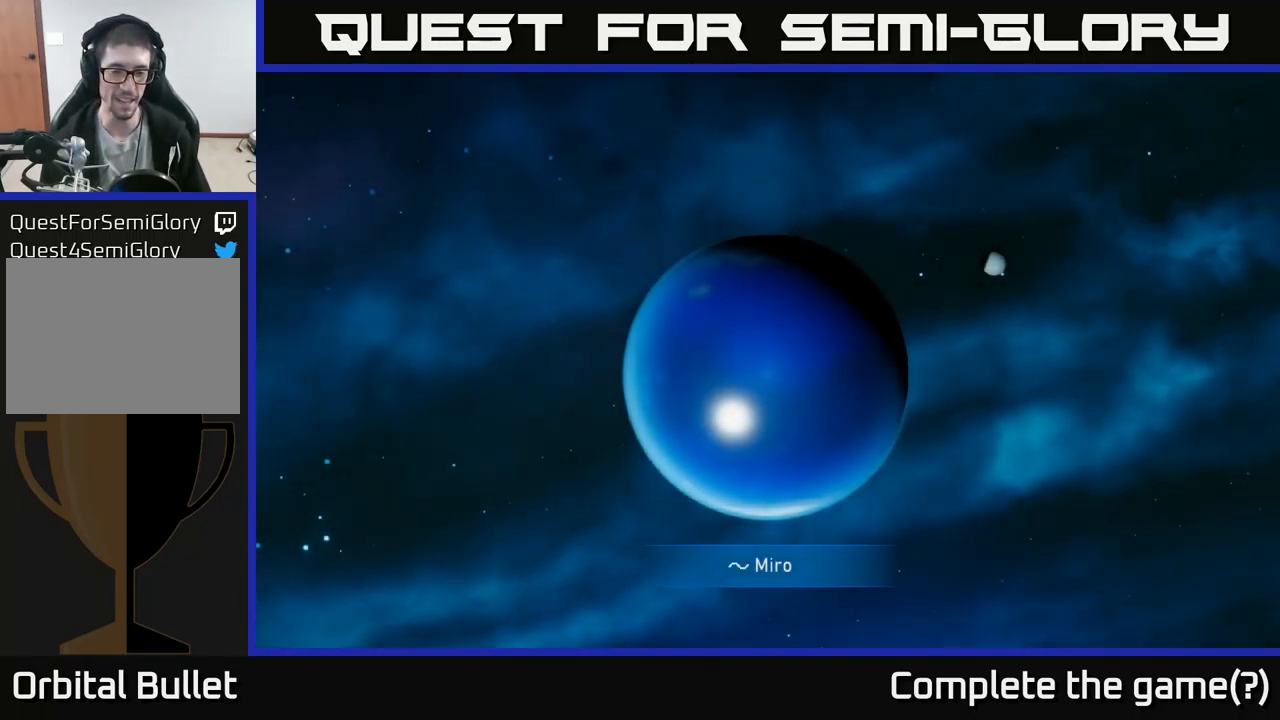
{"buttons": [], "left_stick": "center", "right_stick": "center", "events": [[250, "A", "down"], [383, "A", "up"]]}
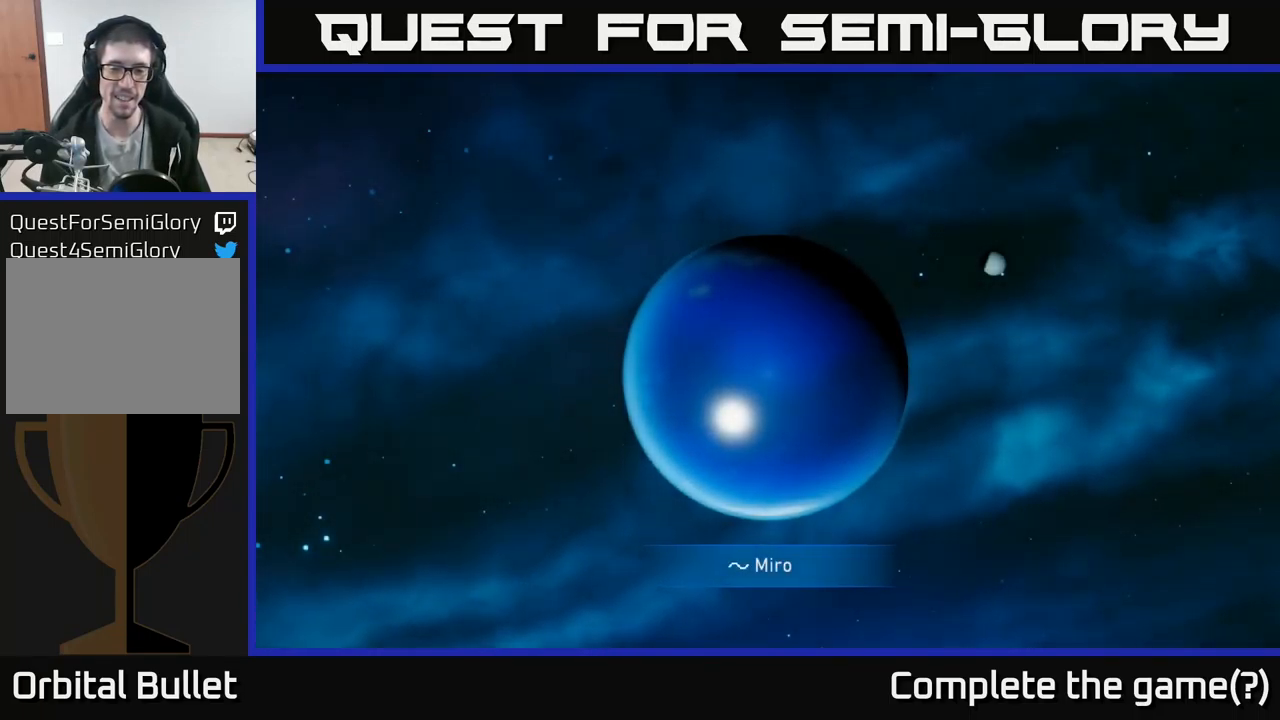
{"buttons": [], "left_stick": "right", "right_stick": "center", "events": [[350, "left_stick", "right"]]}
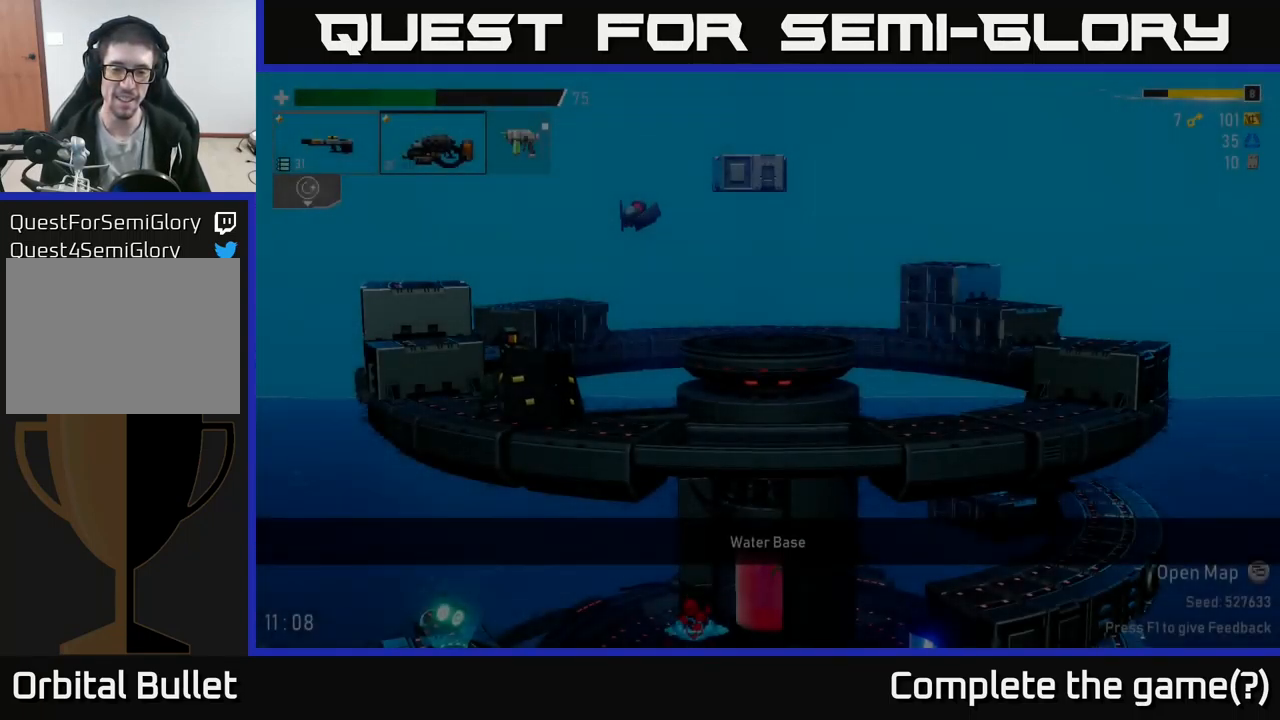
{"buttons": [], "left_stick": "right", "right_stick": "center", "events": [[117, "left_stick", "center"], [400, "left_stick", "right"]]}
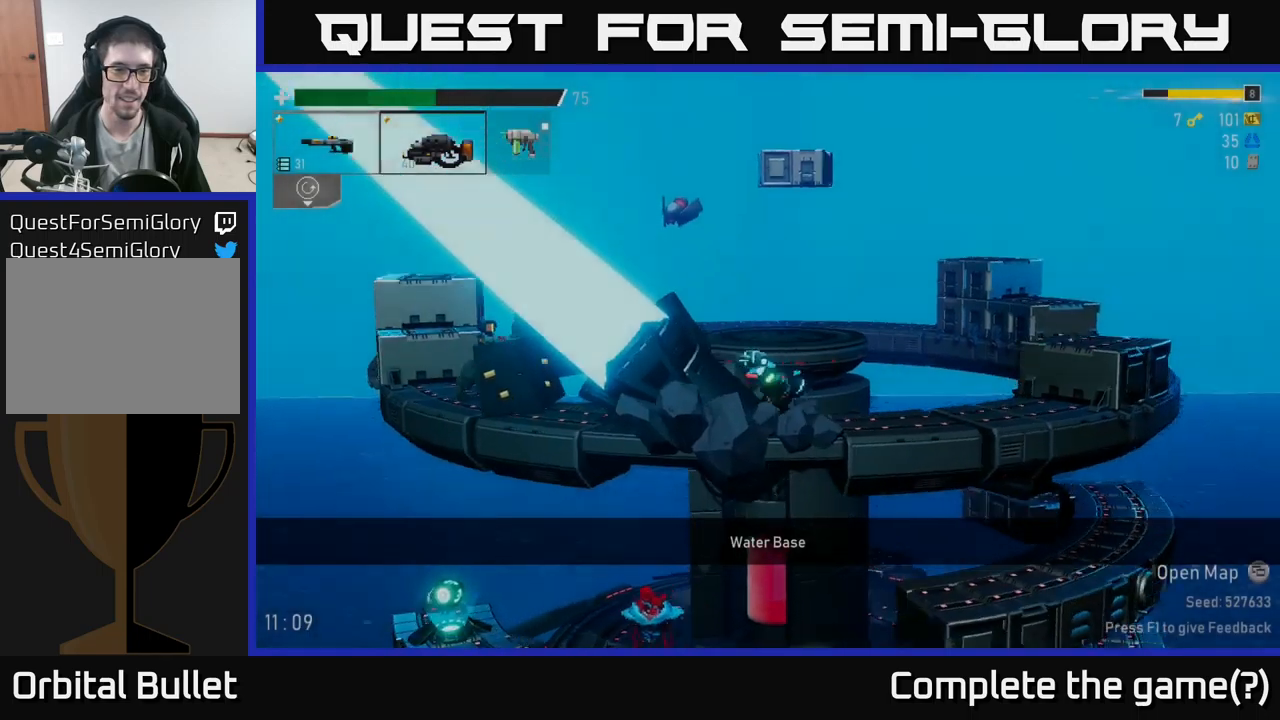
{"buttons": [], "left_stick": "left", "right_stick": "center", "events": [[134, "left_stick", "left"]]}
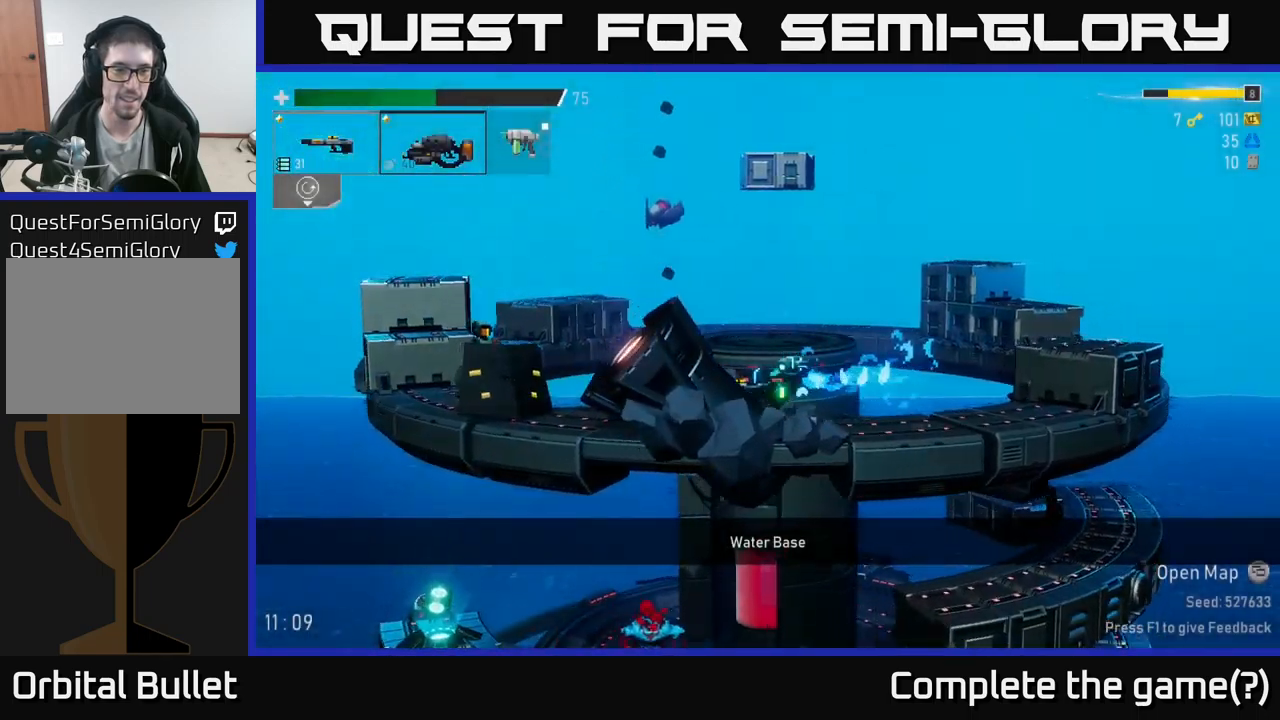
{"buttons": ["R2"], "left_stick": "left", "right_stick": "center", "events": [[34, "left_stick", "center"], [200, "A", "down"], [234, "left_stick", "left"], [284, "A", "up"], [300, "R2", "down"], [367, "R2", "up"], [417, "R2", "down"]]}
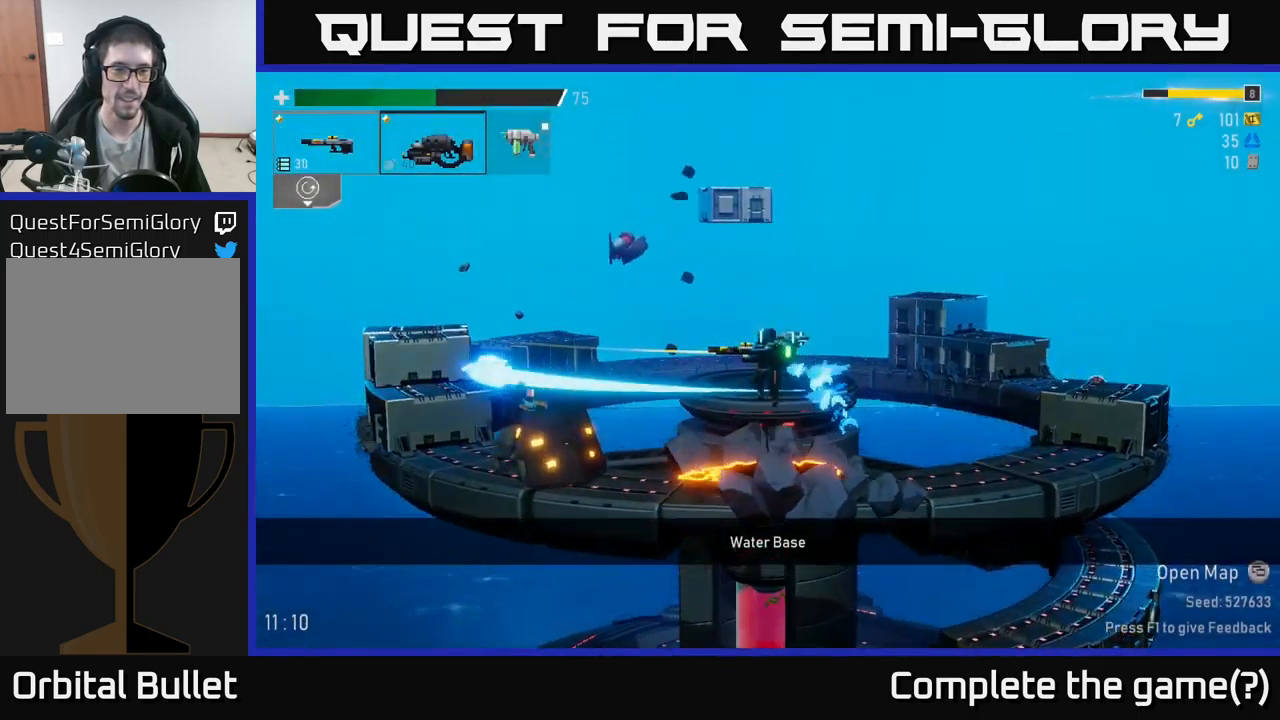
{"buttons": [], "left_stick": "left", "right_stick": "center", "events": [[17, "R2", "up"], [100, "R2", "down"], [200, "R2", "up"], [267, "X", "down"], [417, "X", "up"]]}